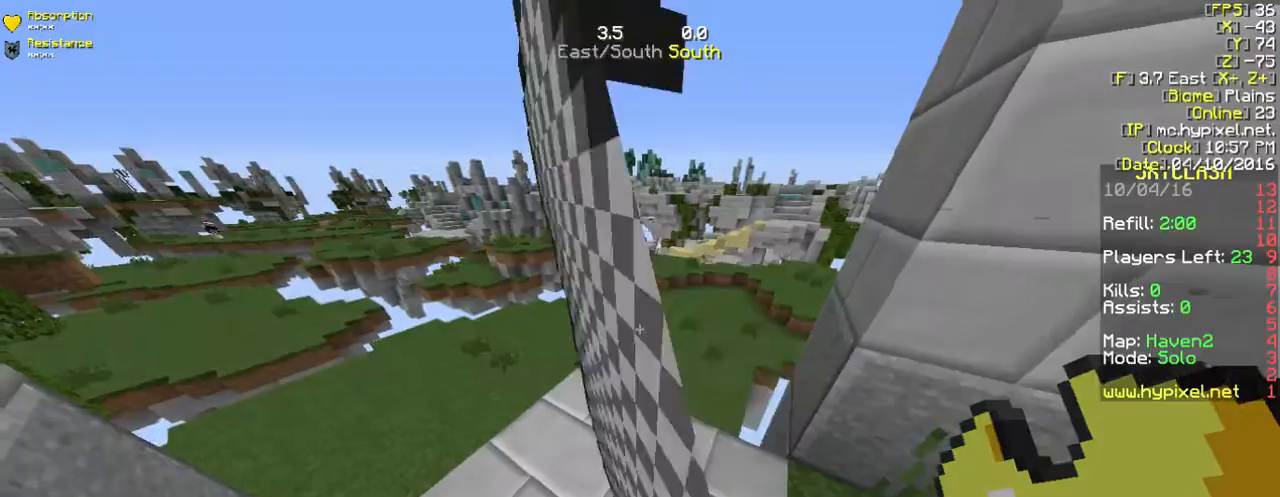
Gameplay with keyboard and mouse; each line is a JSON object with the keys and mouse buttons held at the frame after it. "events" lists presses ("down") and releases ("up") of "a", "d", "s", "w", "mouse_left" and "mouse_right" between this image and that frame as [ms after this image, input, new state], when the widget could be followed in between. "mouse_left", "mouse_right" = the "left", "right" buttons of the "mouse" list. No other keys are recorded. Fast repeated clicks can show as one long hold. Mouse movement is not recorded.
{"keys": ["w"], "mouse": [], "events": [[101, "mouse_right", "down"], [168, "w", "down"], [302, "mouse_right", "up"], [302, "w", "up"], [335, "w", "down"]]}
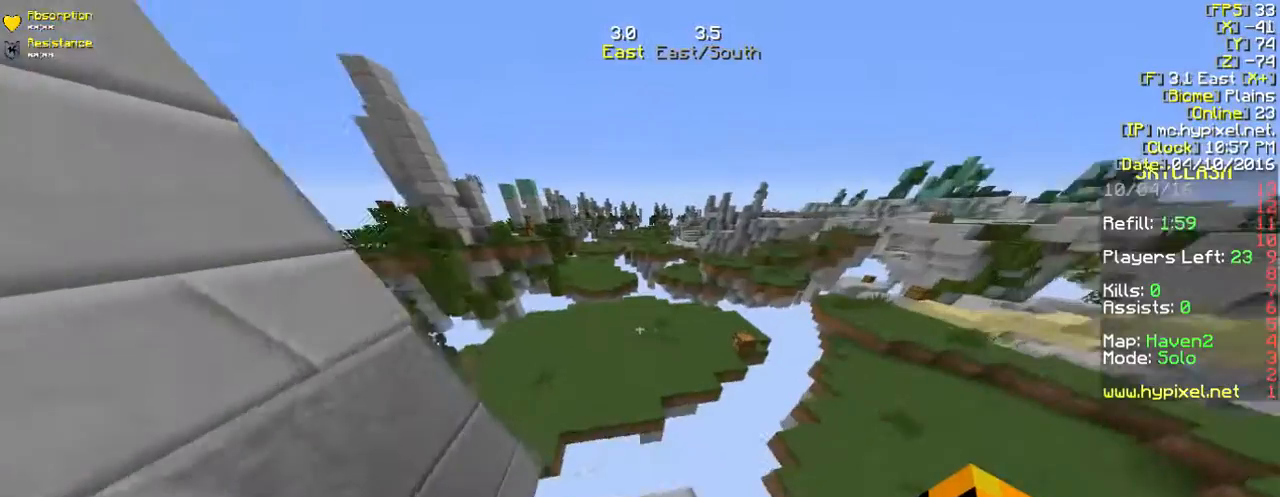
{"keys": ["w"], "mouse": [], "events": []}
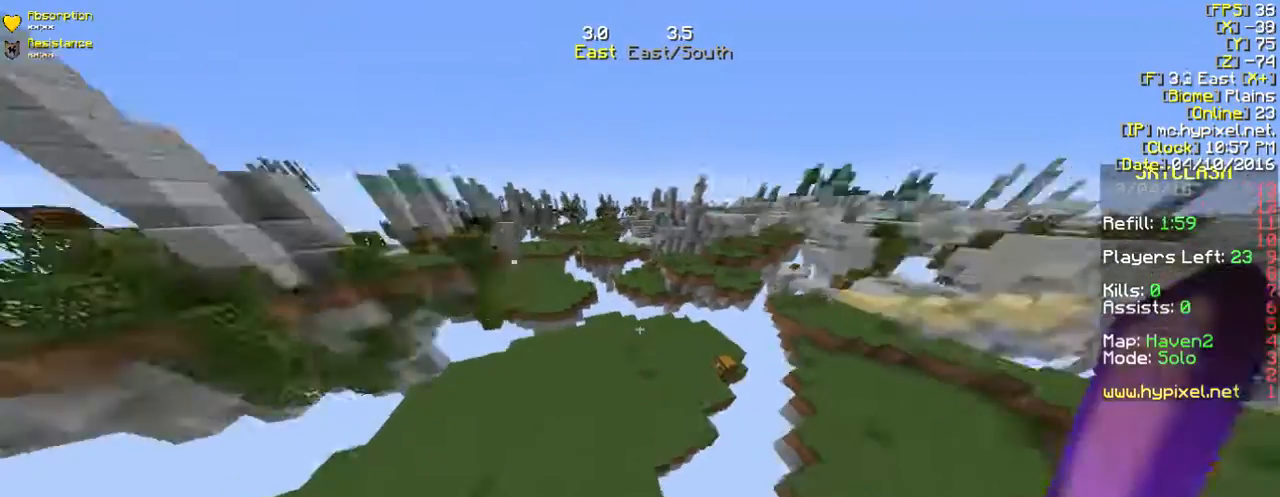
{"keys": ["w"], "mouse": [], "events": []}
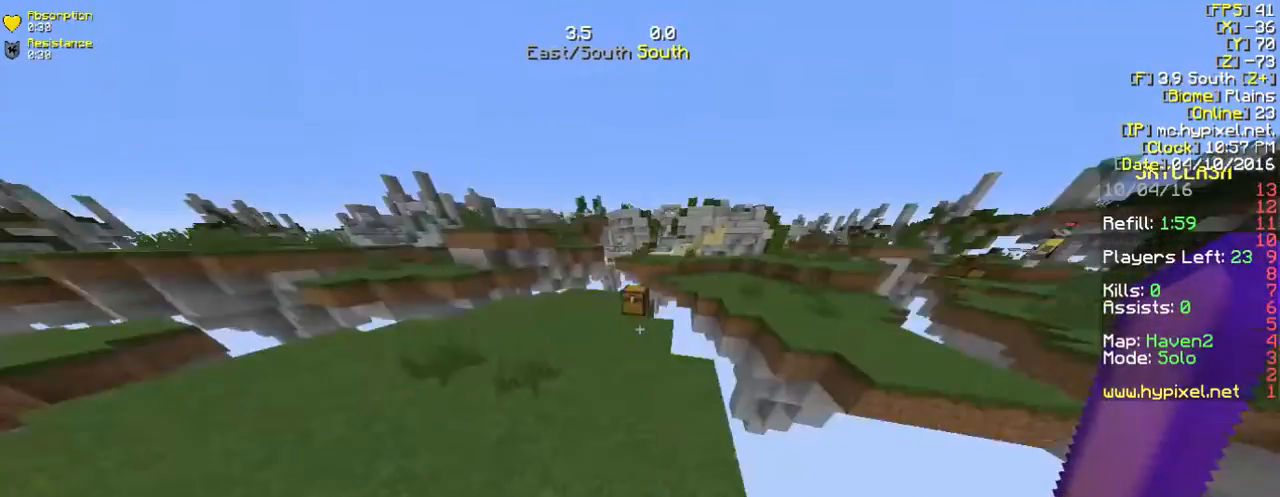
{"keys": ["w"], "mouse": [], "events": []}